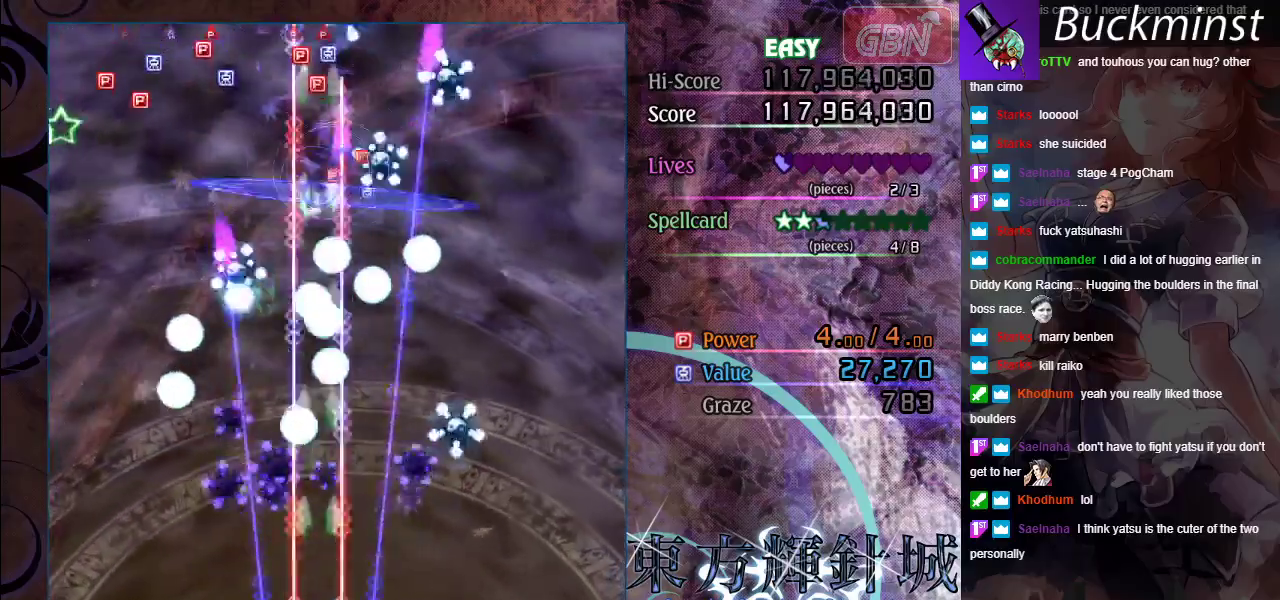
Gameplay with a controller (Xbox layout); each line is a JSON object with the inputs held at the frame after it (dt_ms = milliseconds from this image to that frame). "events" lists button and stick changes between this image and that frame as [ms after this image, input, new state], when the widget could be followed in between. Not read: R1 R3 right_stick.
{"dt_ms": 500, "buttons": ["A"], "left_stick": "center", "events": []}
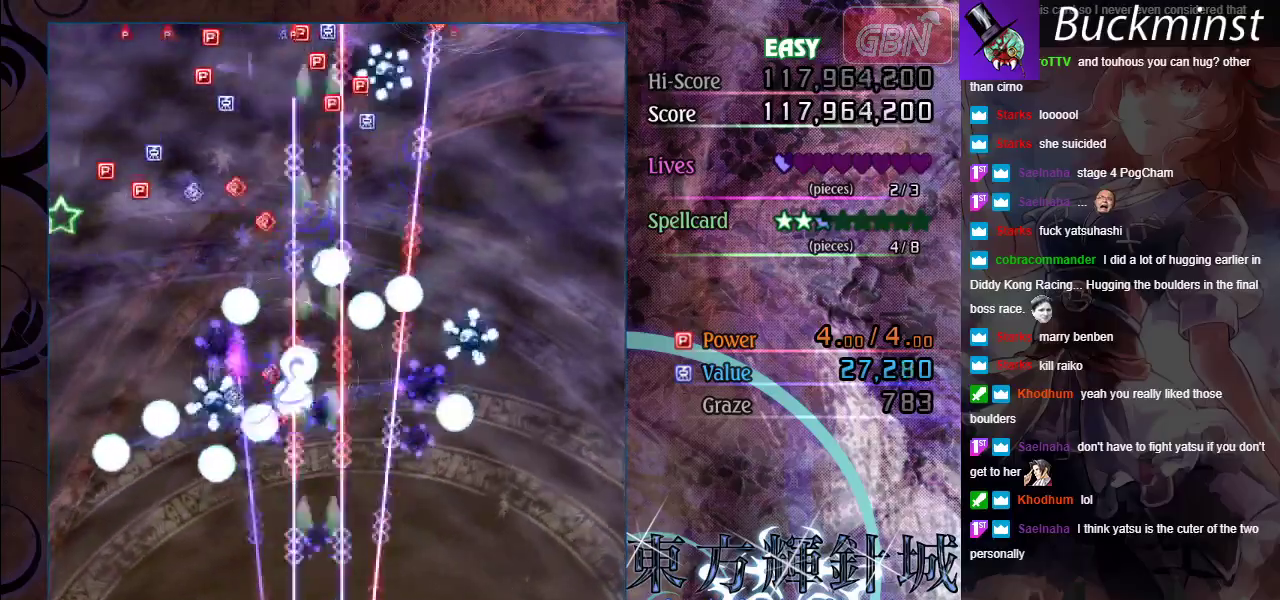
{"dt_ms": 500, "buttons": ["A"], "left_stick": "center", "events": [[117, "left_stick", "right"], [250, "left_stick", "center"]]}
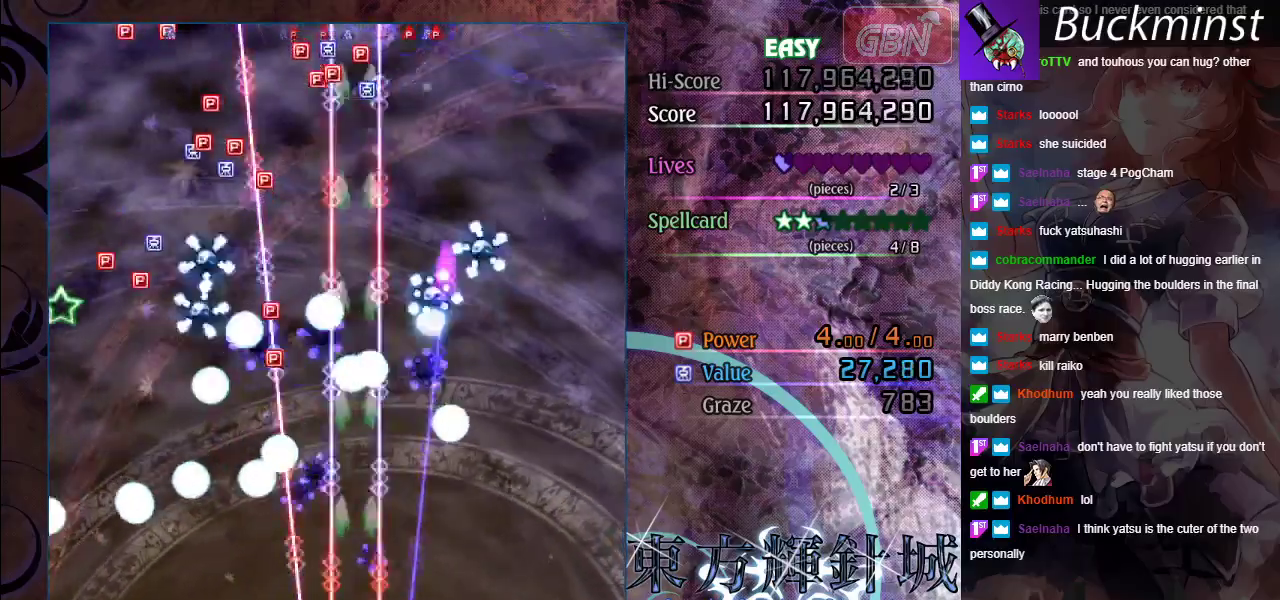
{"dt_ms": 300, "buttons": ["A"], "left_stick": "up-right", "events": [[150, "left_stick", "up-right"]]}
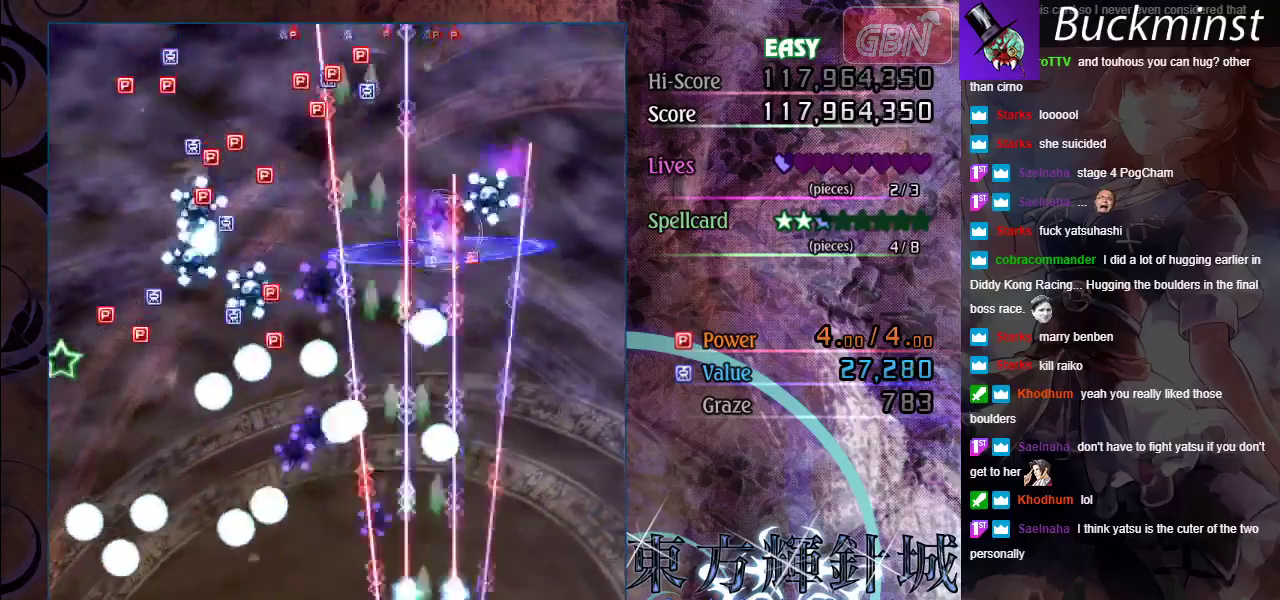
{"dt_ms": 700, "buttons": ["A"], "left_stick": "up-right", "events": [[383, "left_stick", "up"], [650, "left_stick", "up-right"]]}
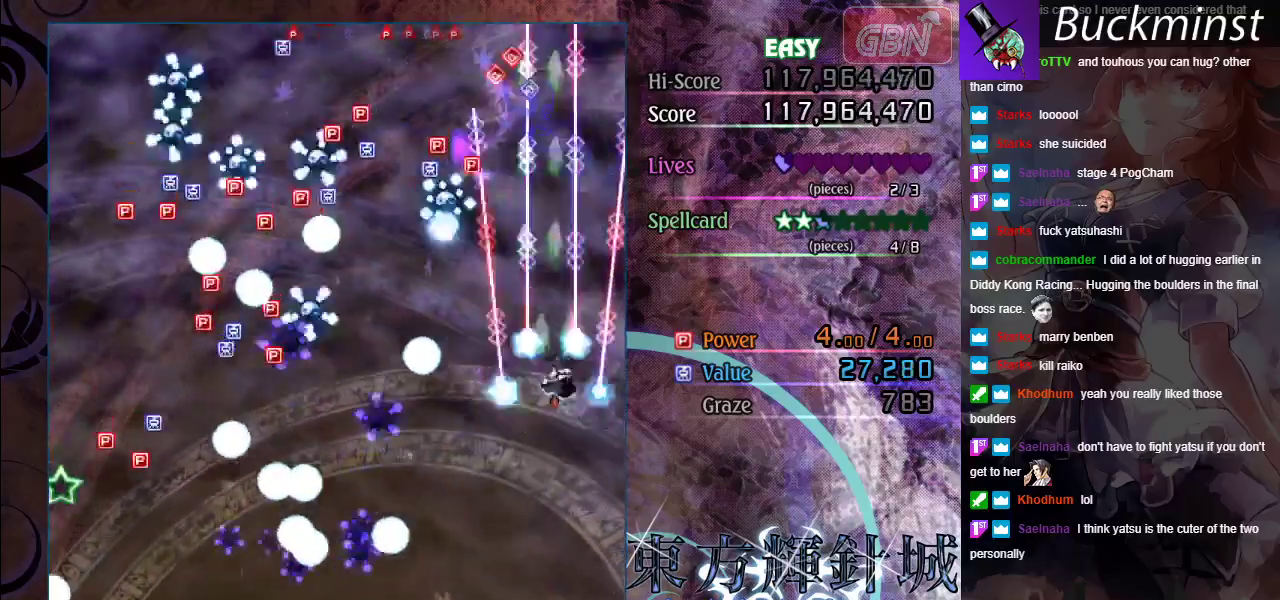
{"dt_ms": 500, "buttons": ["A"], "left_stick": "up", "events": [[167, "left_stick", "up"]]}
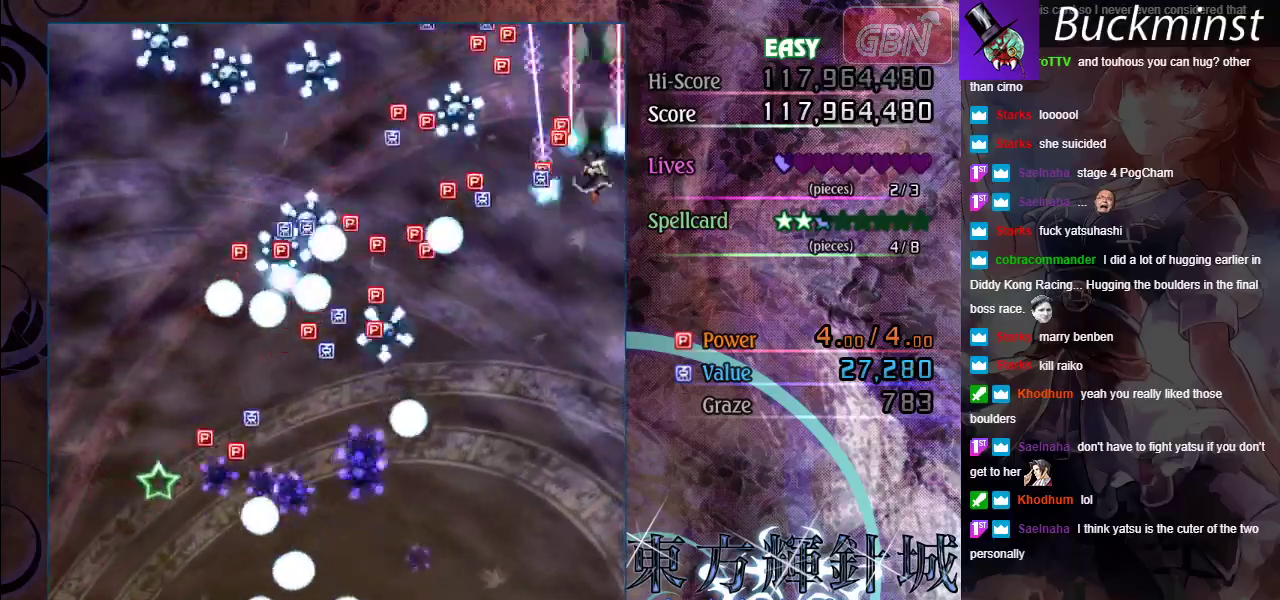
{"dt_ms": 500, "buttons": ["A"], "left_stick": "down", "events": [[200, "left_stick", "down"]]}
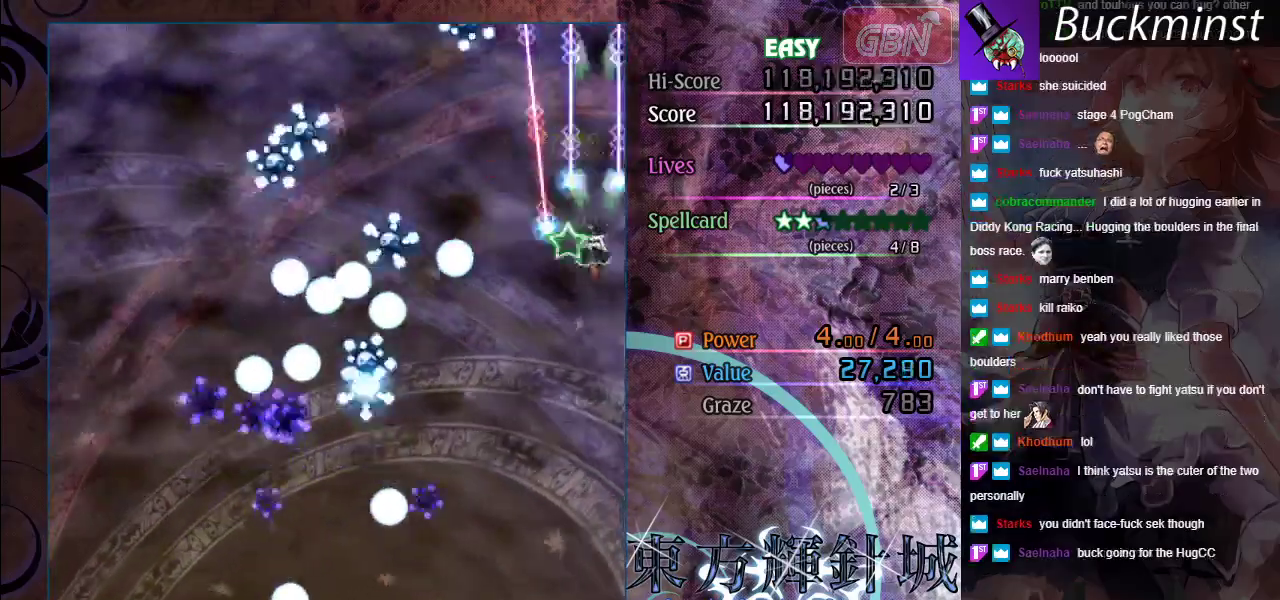
{"dt_ms": 500, "buttons": ["A"], "left_stick": "down", "events": []}
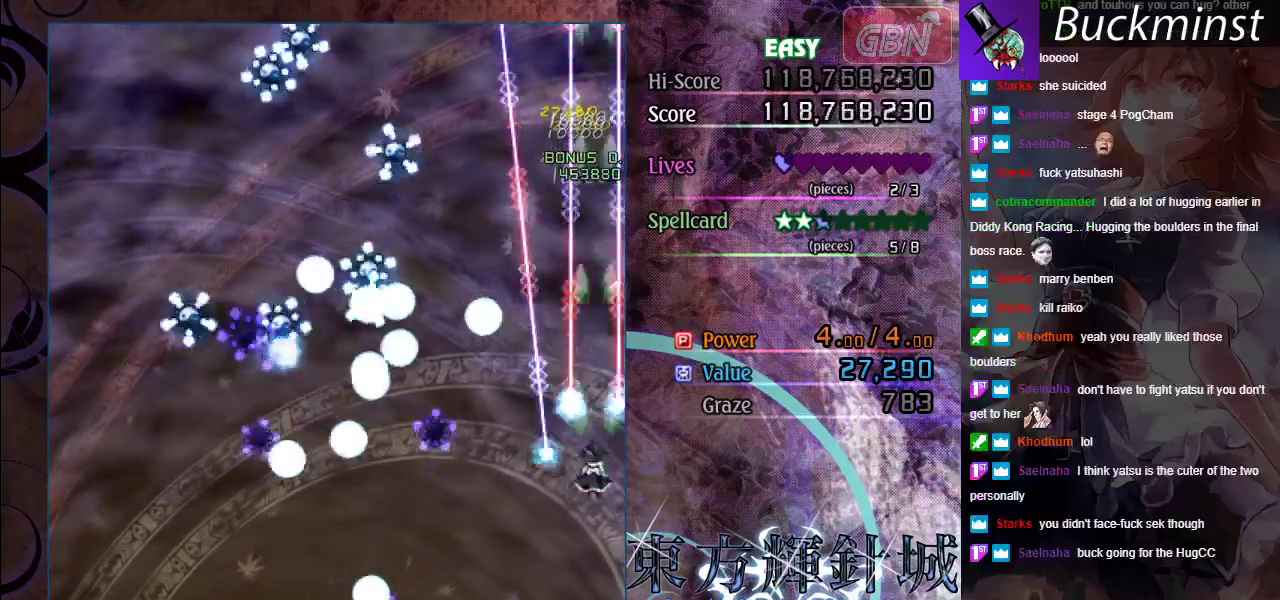
{"dt_ms": 300, "buttons": ["A"], "left_stick": "down-left", "events": [[83, "left_stick", "down-left"]]}
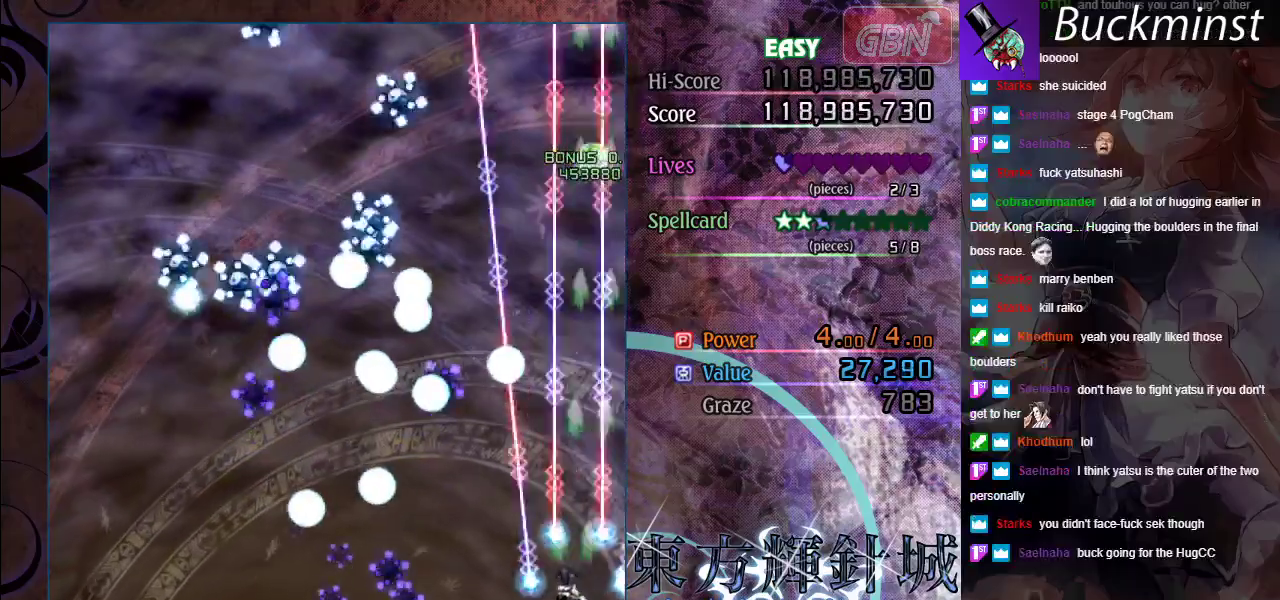
{"dt_ms": 700, "buttons": ["A"], "left_stick": "center"}
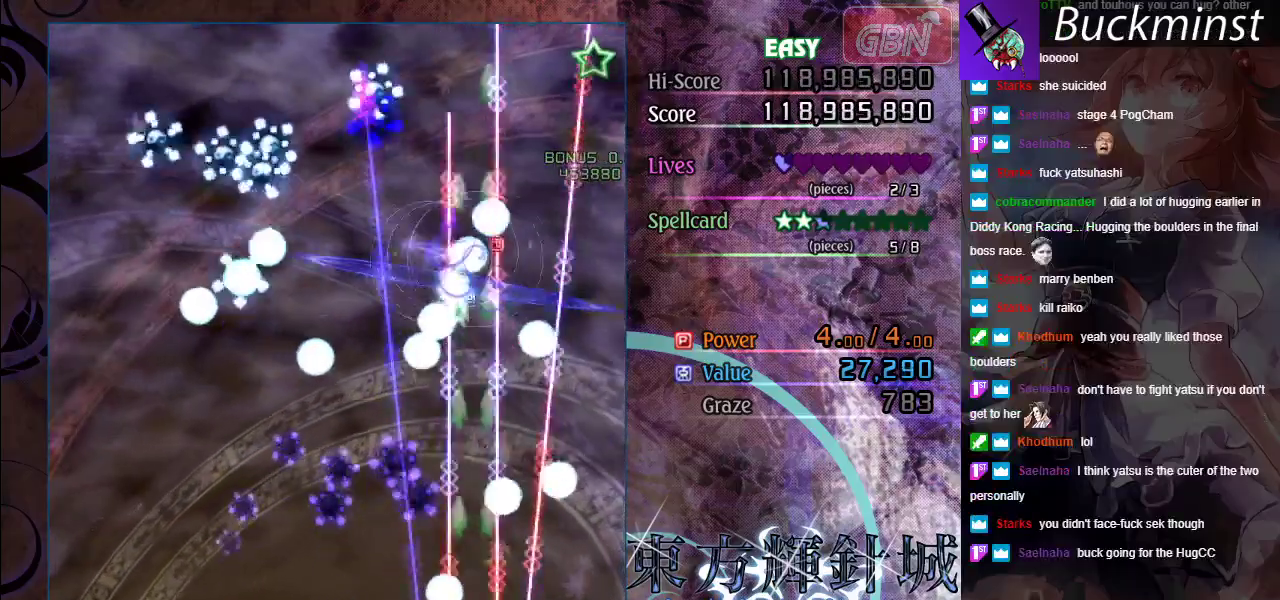
{"dt_ms": 500, "buttons": ["A"], "left_stick": "center"}
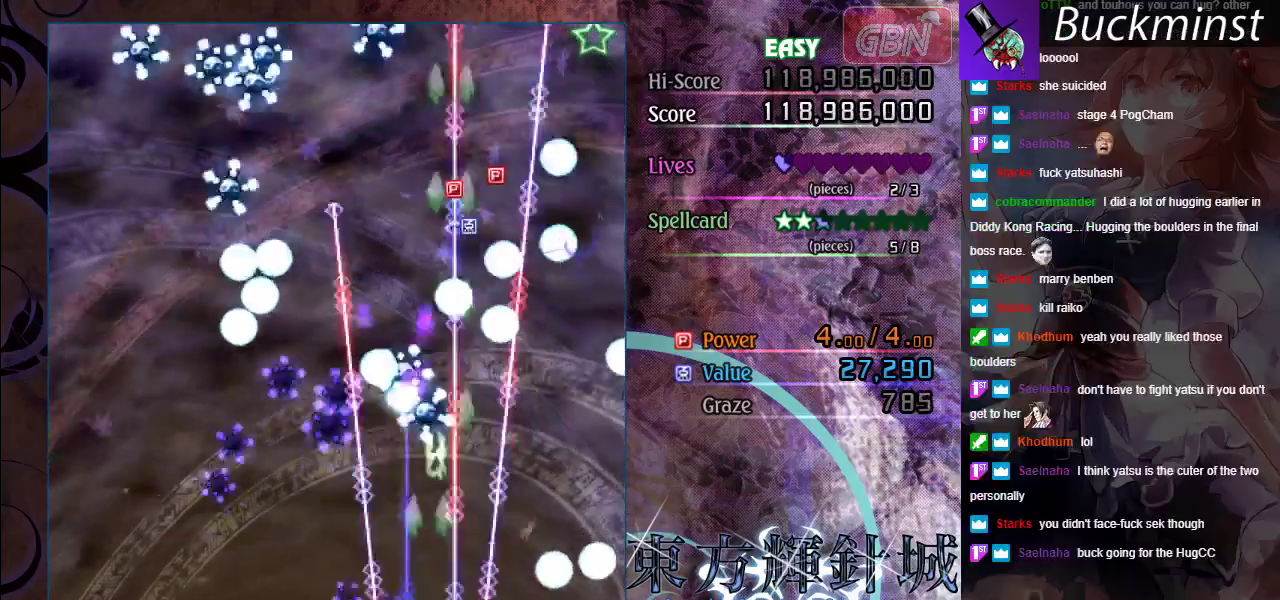
{"dt_ms": 500, "buttons": ["A"], "left_stick": "center", "events": []}
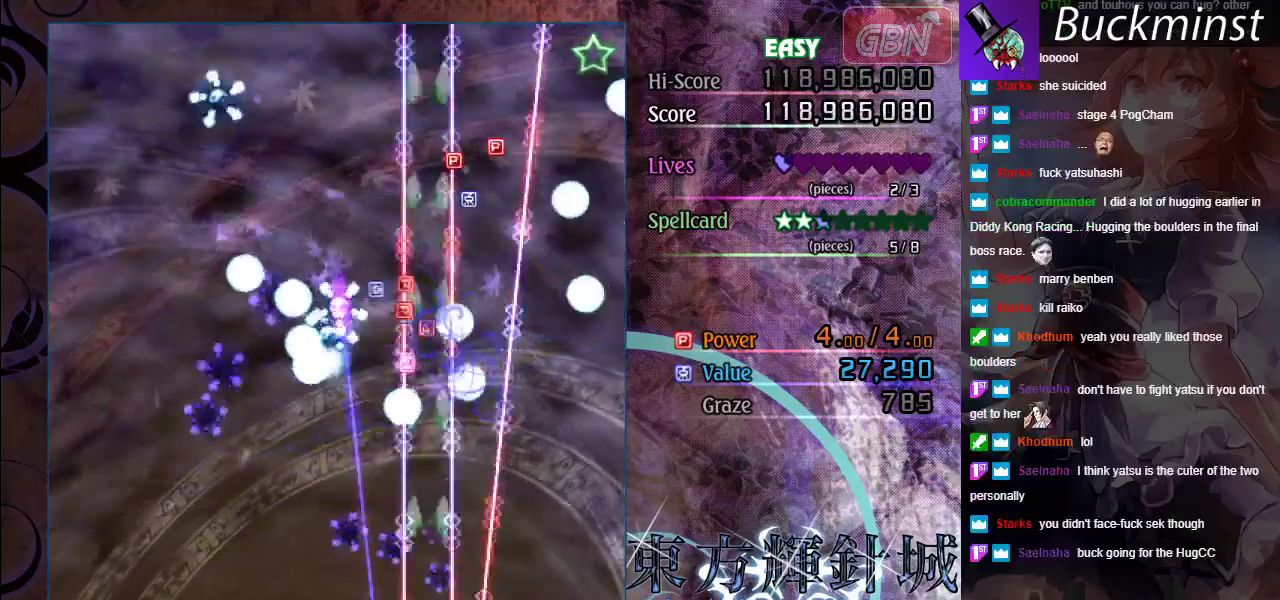
{"dt_ms": 500, "buttons": ["A"], "left_stick": "left", "events": [[117, "left_stick", "left"], [250, "left_stick", "center"], [400, "left_stick", "left"]]}
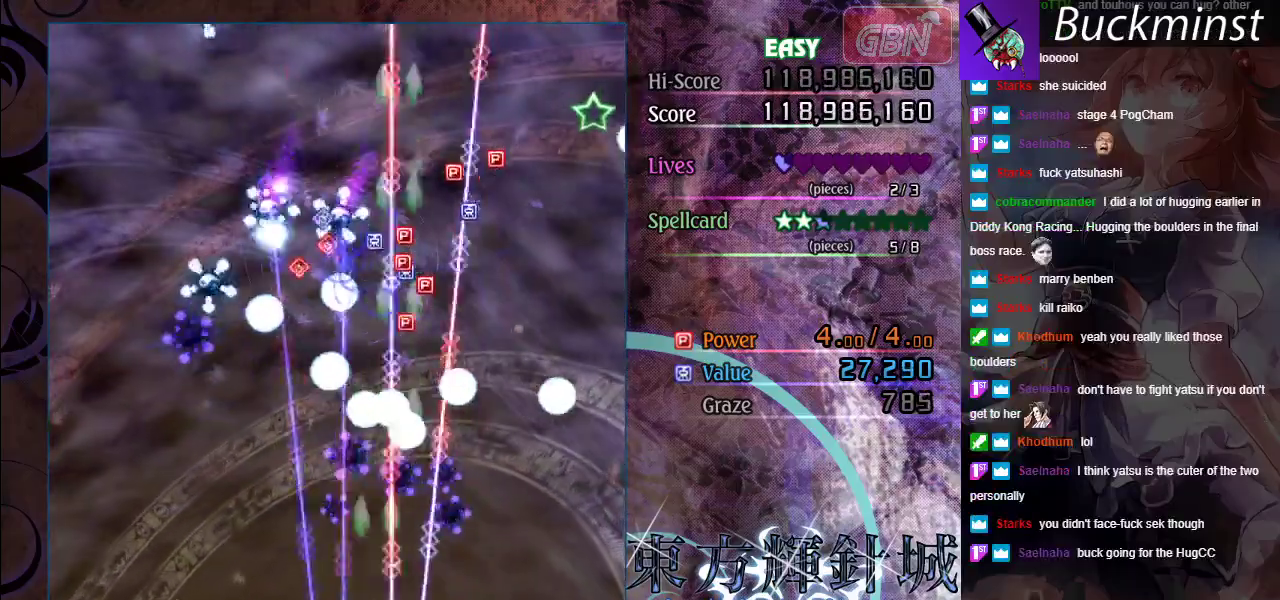
{"dt_ms": 500, "buttons": ["A"], "left_stick": "center", "events": [[17, "left_stick", "center"], [333, "left_stick", "left"], [433, "left_stick", "center"]]}
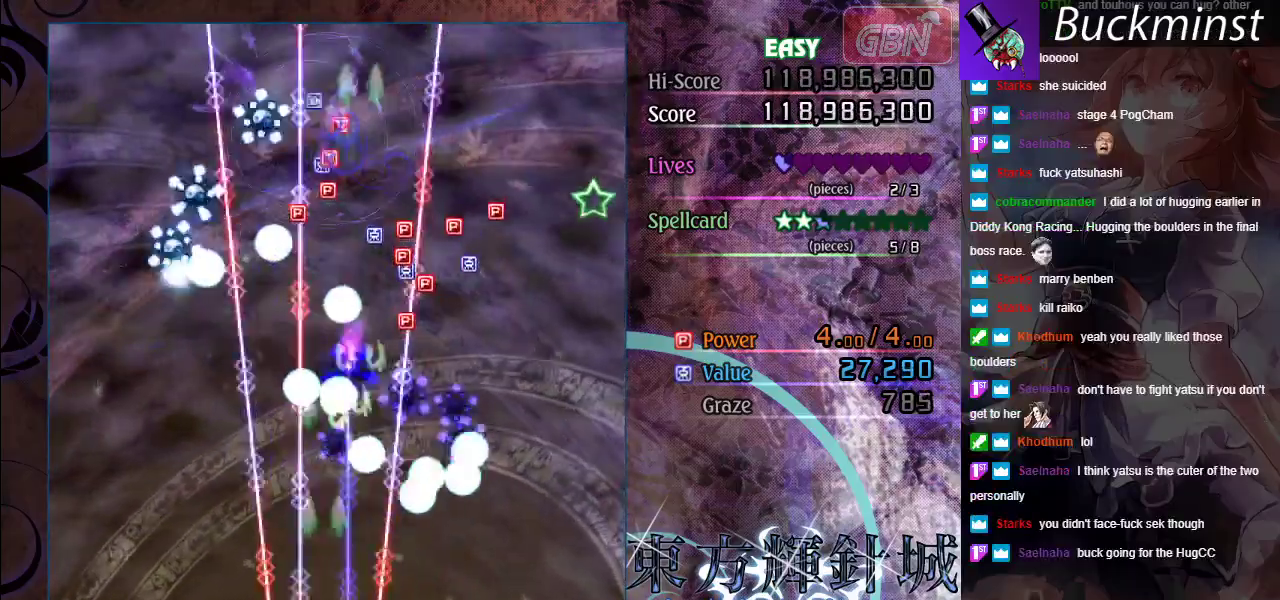
{"dt_ms": 500, "buttons": ["A"], "left_stick": "center", "events": [[267, "left_stick", "left"], [317, "left_stick", "center"]]}
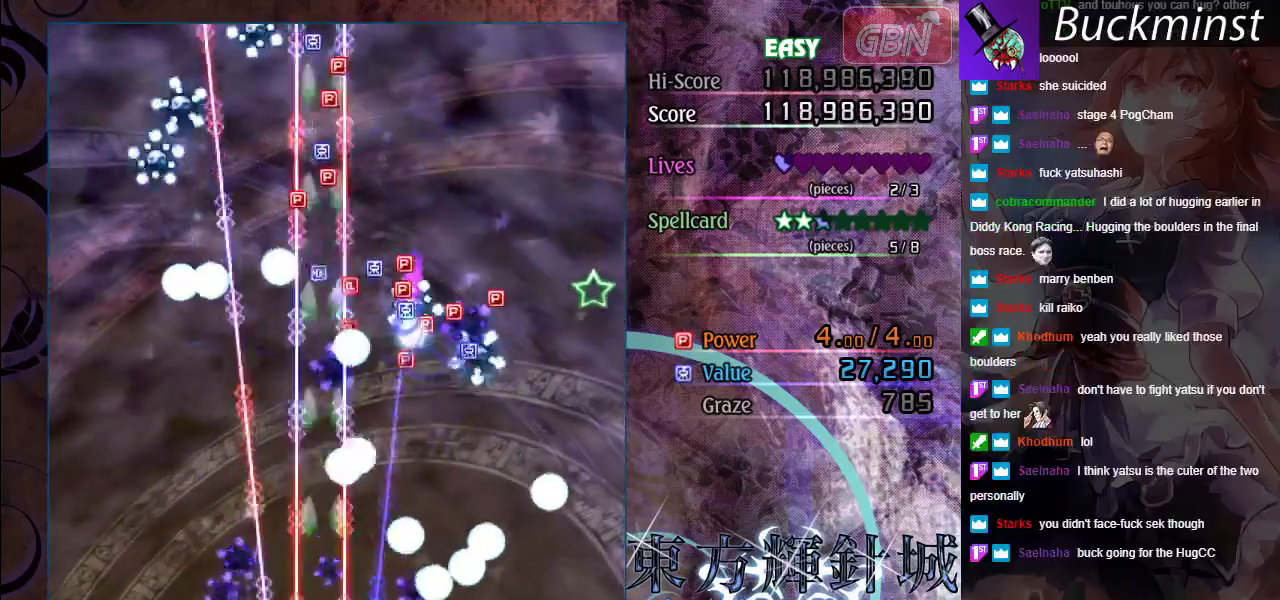
{"dt_ms": 300, "buttons": ["A"], "left_stick": "up-left", "events": [[17, "left_stick", "left"], [117, "left_stick", "center"], [233, "left_stick", "up-left"]]}
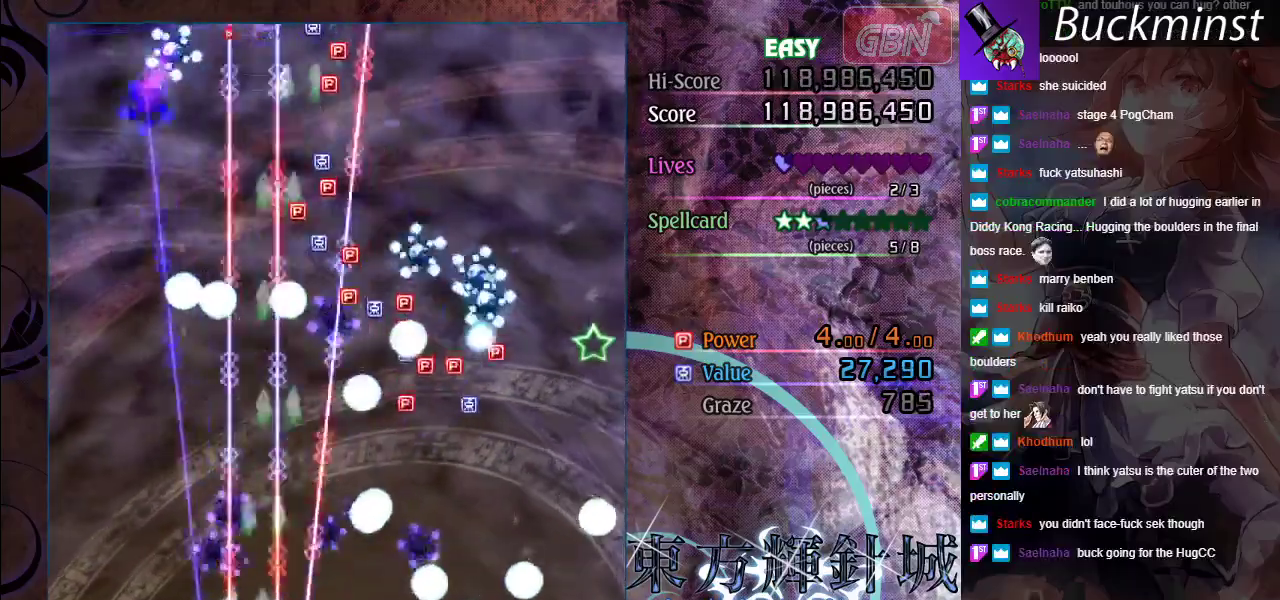
{"dt_ms": 700, "buttons": ["A"], "left_stick": "up-left", "events": [[200, "left_stick", "center"], [333, "left_stick", "up"], [450, "left_stick", "up-left"]]}
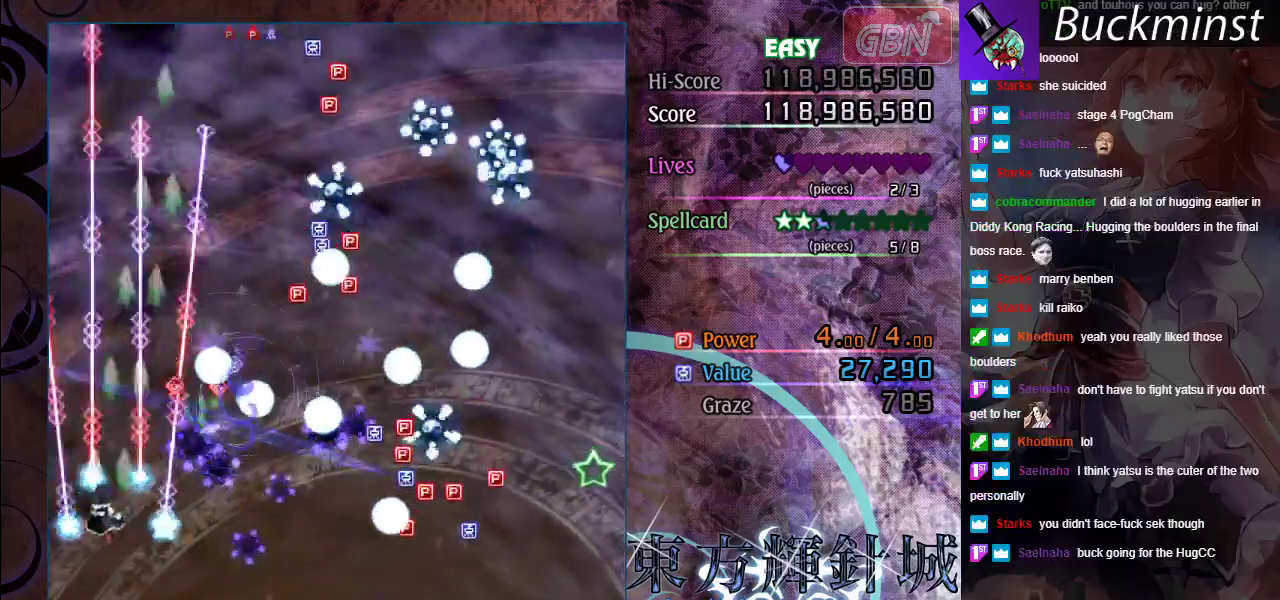
{"dt_ms": 500, "buttons": ["A"], "left_stick": "up", "events": [[317, "left_stick", "up"]]}
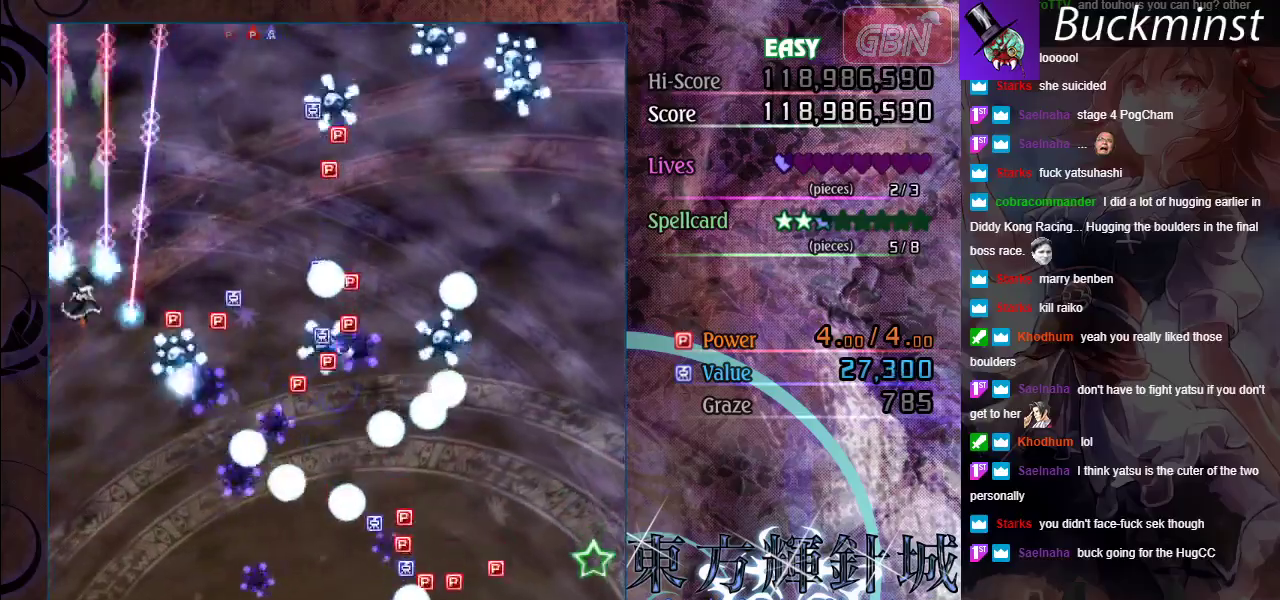
{"dt_ms": 500, "buttons": ["A"], "left_stick": "down-left", "events": [[300, "left_stick", "up-left"], [433, "left_stick", "left"], [483, "left_stick", "down-left"]]}
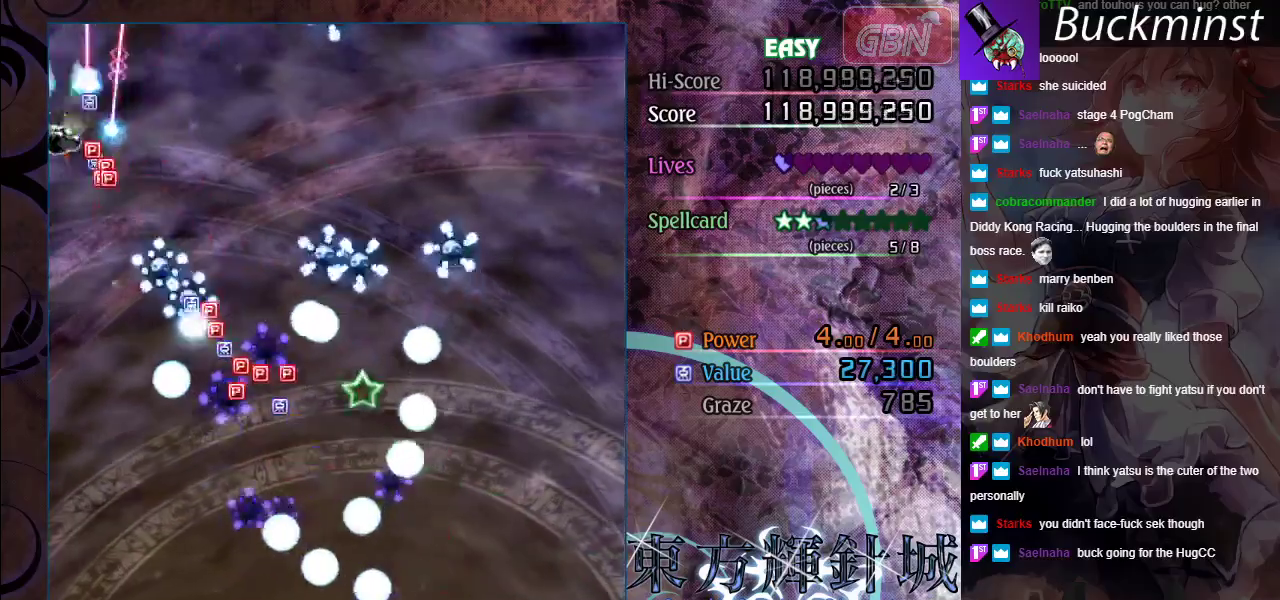
{"dt_ms": 500, "buttons": ["A"], "left_stick": "down", "events": [[67, "left_stick", "down"]]}
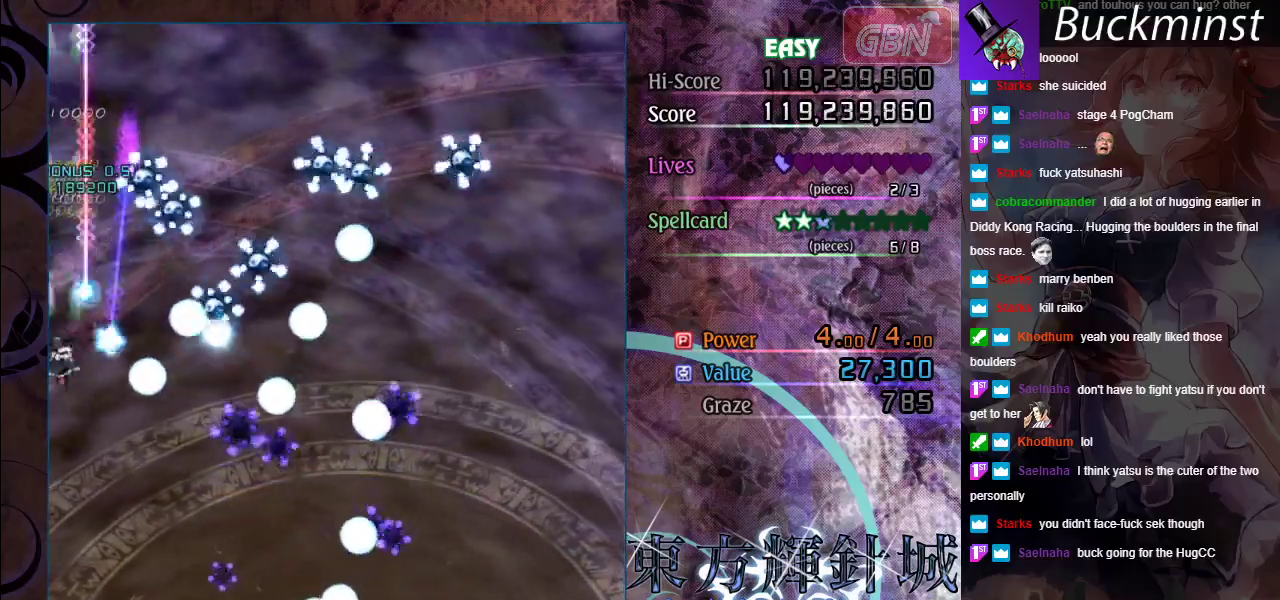
{"dt_ms": 600, "buttons": ["A"], "left_stick": "center", "events": [[450, "left_stick", "down-right"], [583, "left_stick", "center"]]}
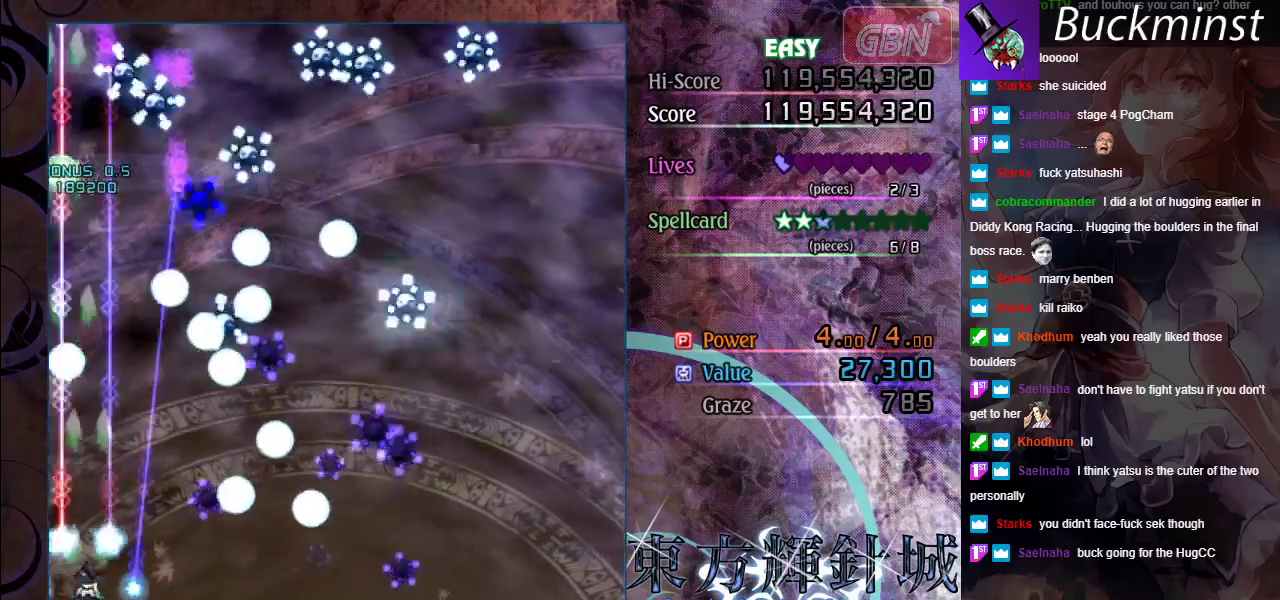
{"dt_ms": 400, "buttons": ["A"], "left_stick": "center", "events": []}
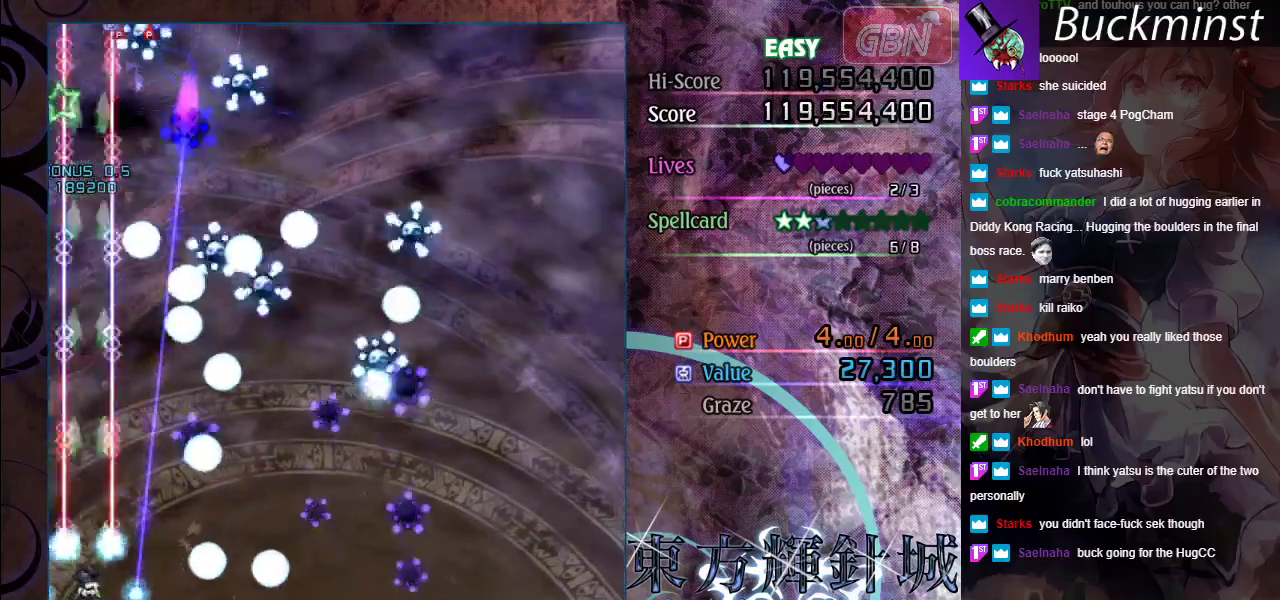
{"dt_ms": 500, "buttons": ["A"], "left_stick": "center", "events": []}
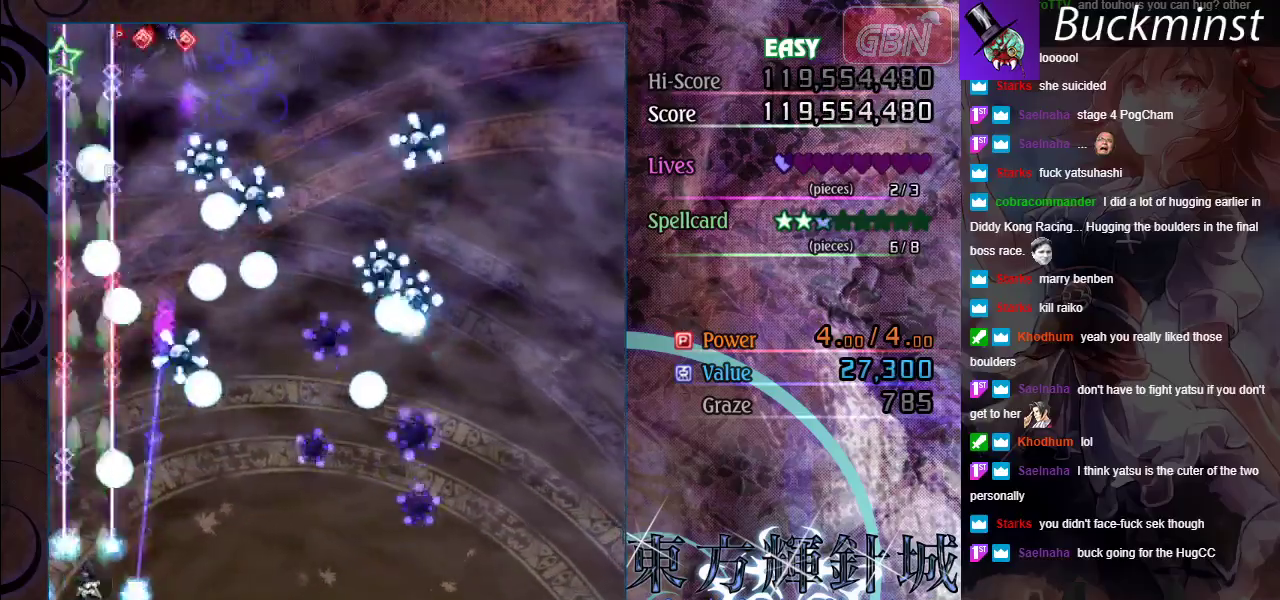
{"dt_ms": 300, "buttons": ["A"], "left_stick": "center", "events": [[50, "left_stick", "down-right"], [183, "left_stick", "center"]]}
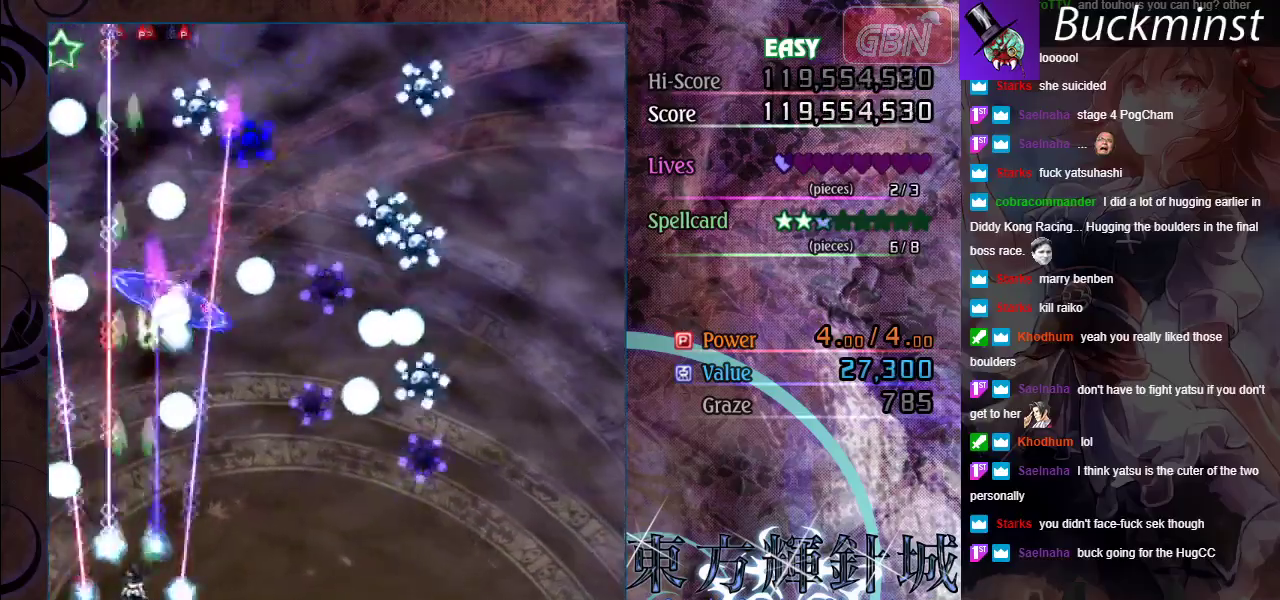
{"dt_ms": 700, "buttons": ["A"], "left_stick": "center", "events": [[33, "left_stick", "down-right"], [283, "left_stick", "center"], [417, "left_stick", "down-right"], [617, "left_stick", "center"]]}
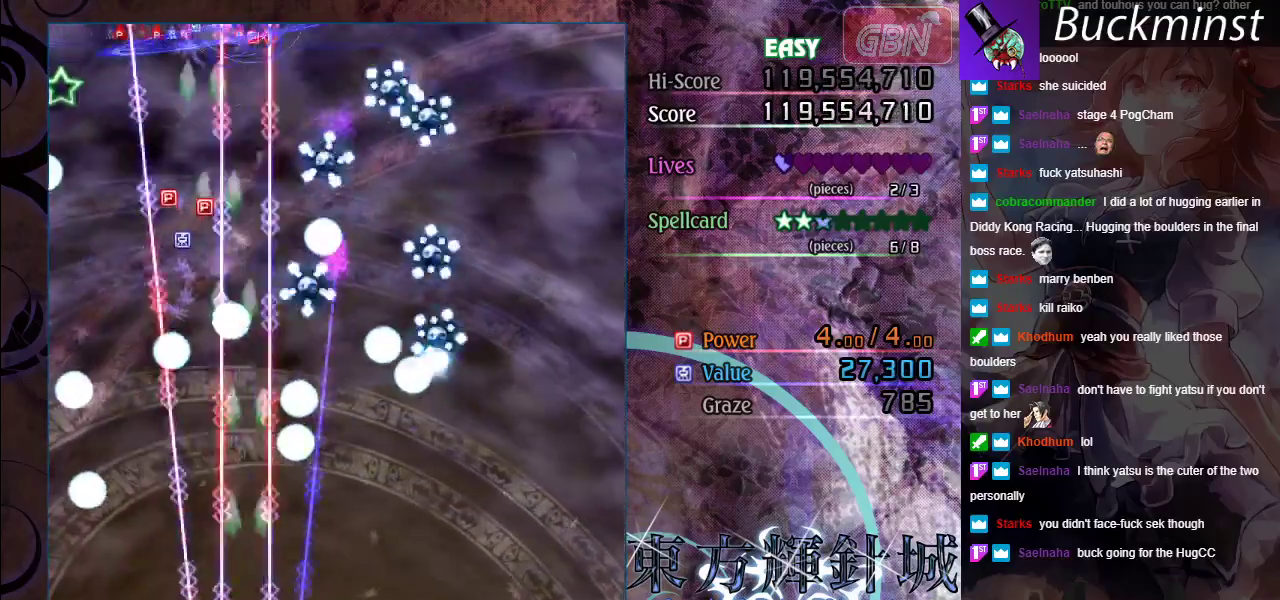
{"dt_ms": 100, "buttons": ["A"], "left_stick": "down-right", "events": [[67, "left_stick", "down-right"]]}
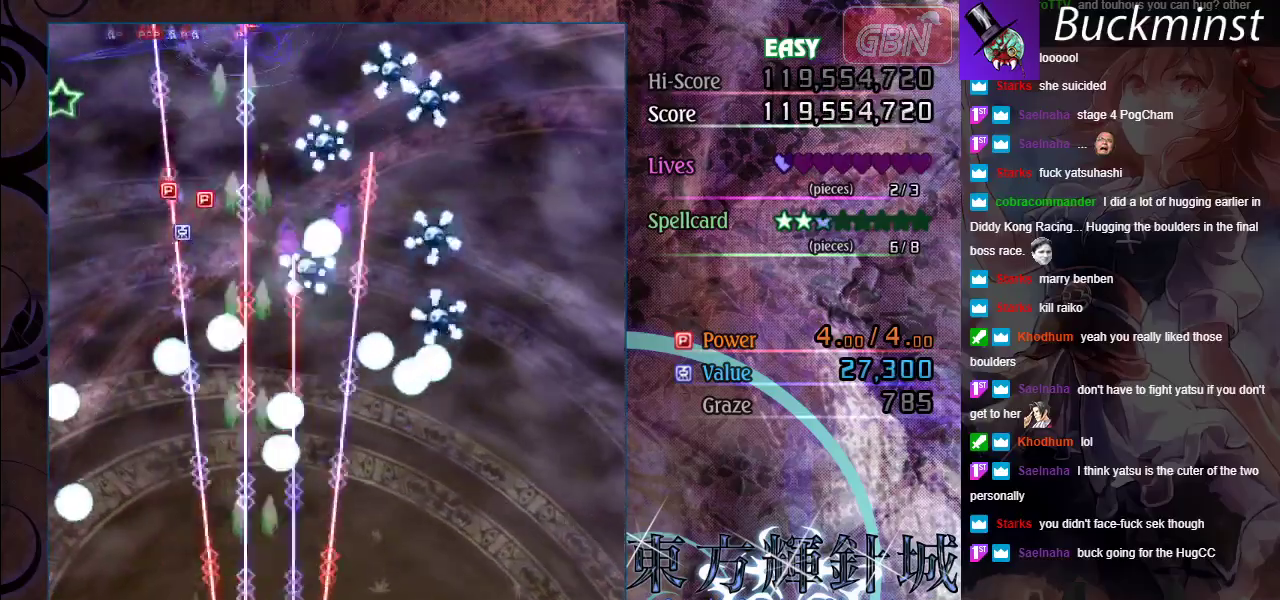
{"dt_ms": 400, "buttons": ["A"], "left_stick": "center", "events": [[83, "left_stick", "center"], [200, "left_stick", "down-right"], [333, "left_stick", "center"]]}